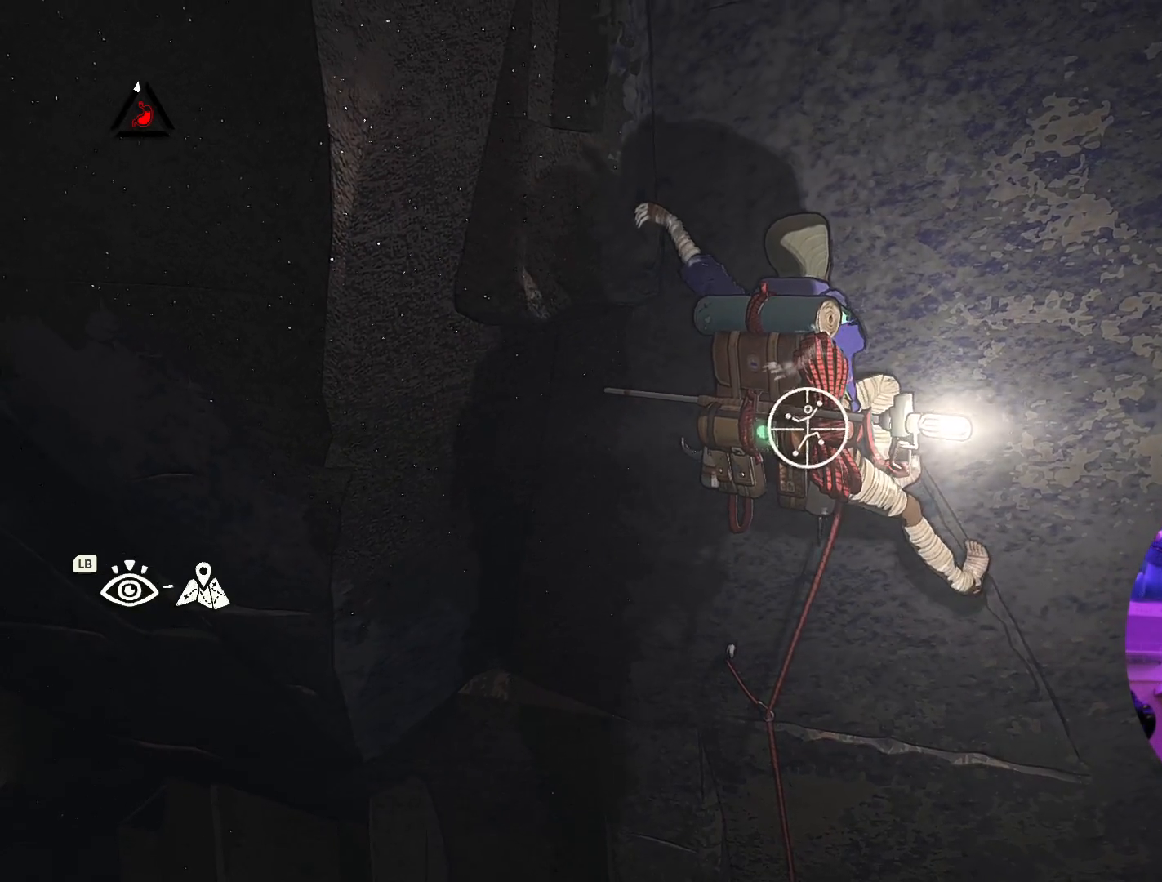
Gameplay with a controller (Xbox layout); each line is a JSON object with the inputs held at the frame after it (dt_ms = milliseconds from this image to that frame). "events" lists button and stick changes between this image and that frame as [ms after this image, input, new state], when the widget could be followed in between. Not read: R2.
{"dt_ms": 1000, "buttons": [], "left_stick": "up-left", "right_stick": "center"}
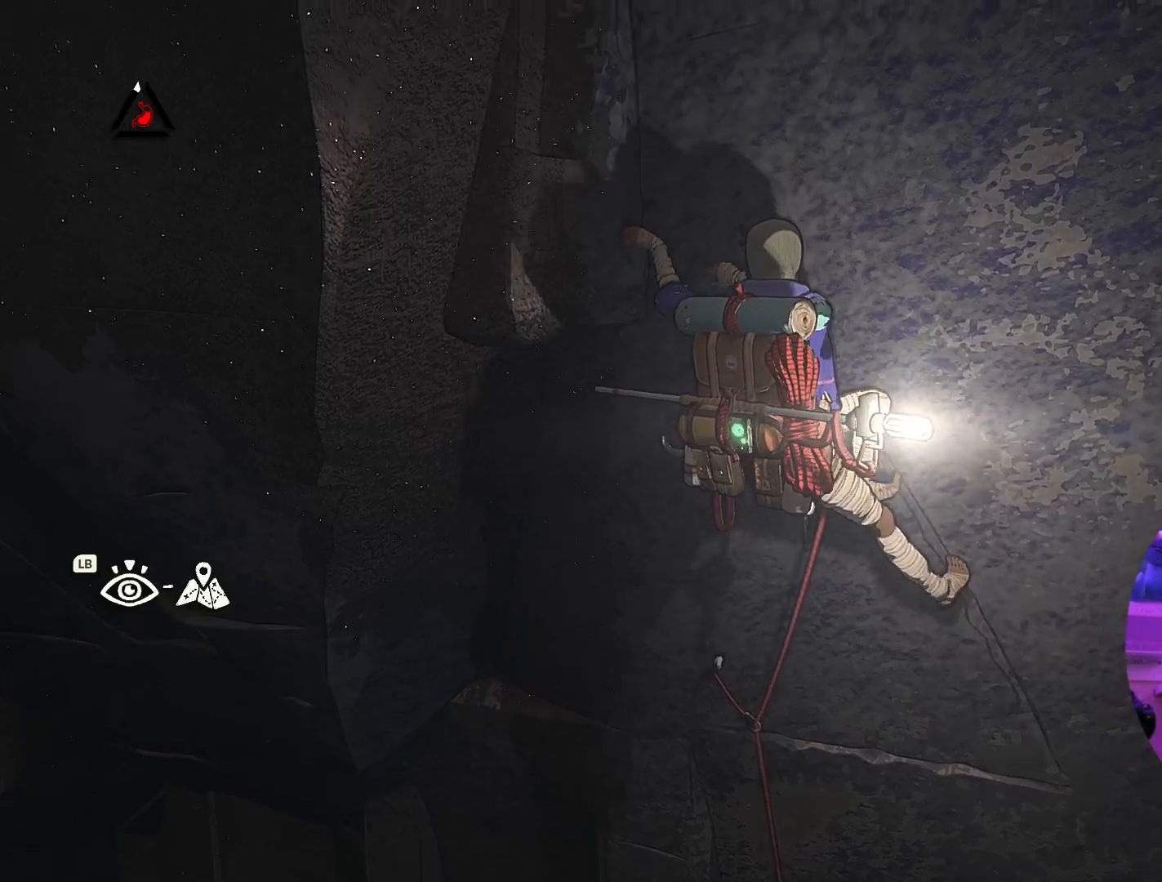
{"dt_ms": 500, "buttons": [], "left_stick": "up", "right_stick": "center", "events": [[400, "left_stick", "up"]]}
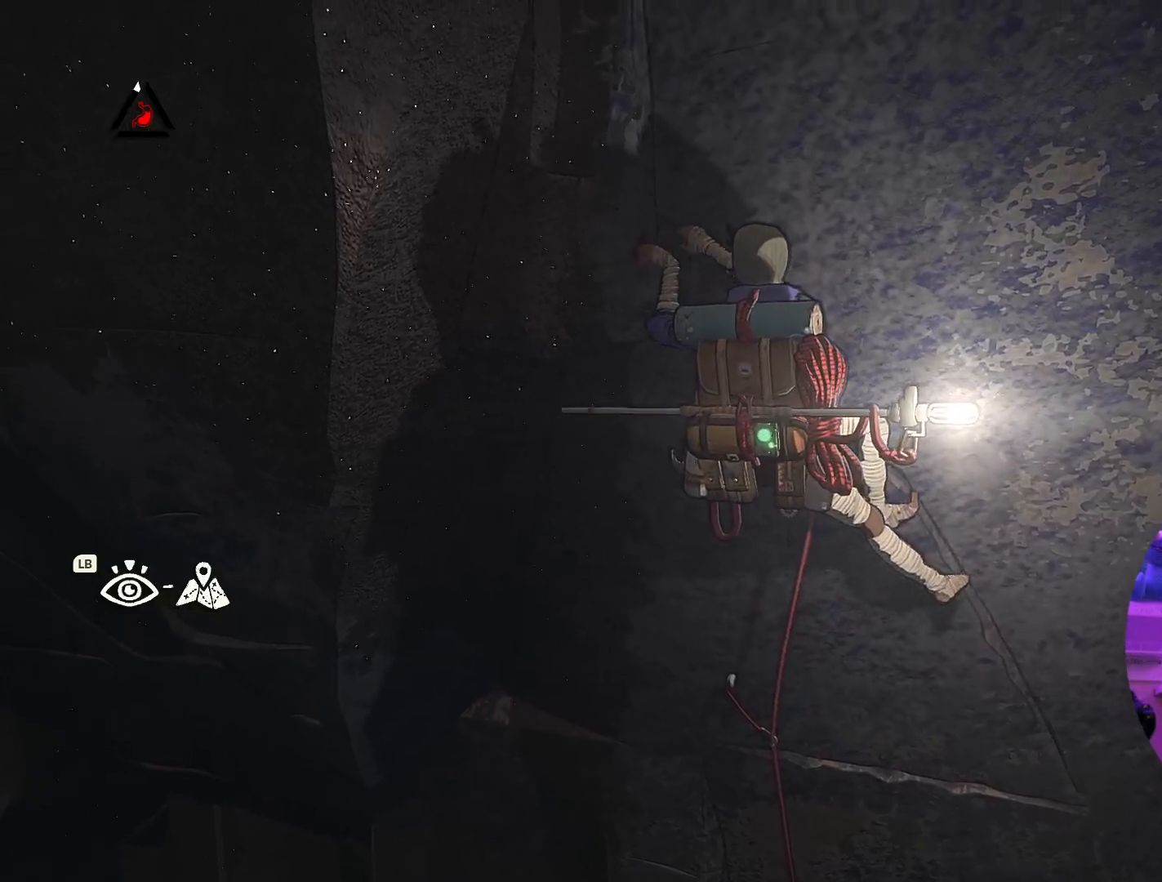
{"dt_ms": 500, "buttons": [], "left_stick": "up", "right_stick": "center", "events": []}
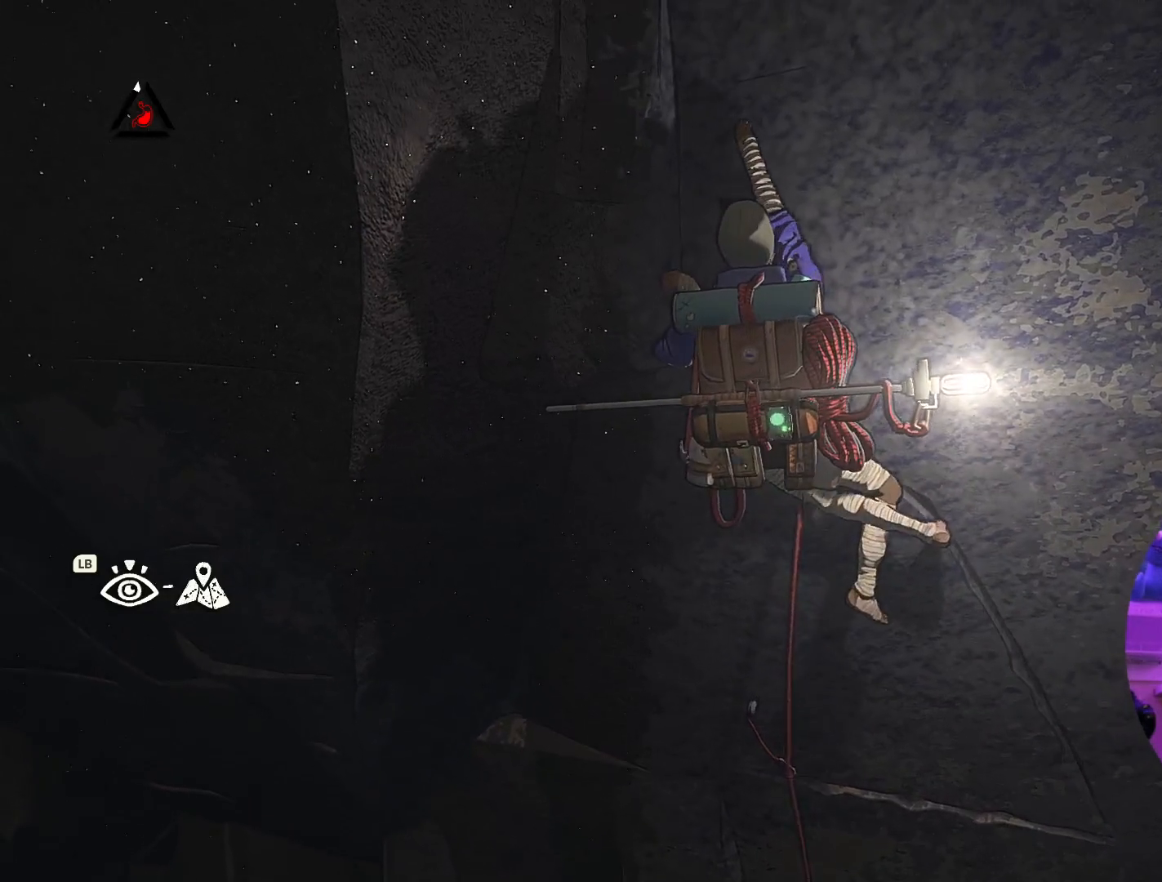
{"dt_ms": 500, "buttons": [], "left_stick": "up", "right_stick": "center", "events": []}
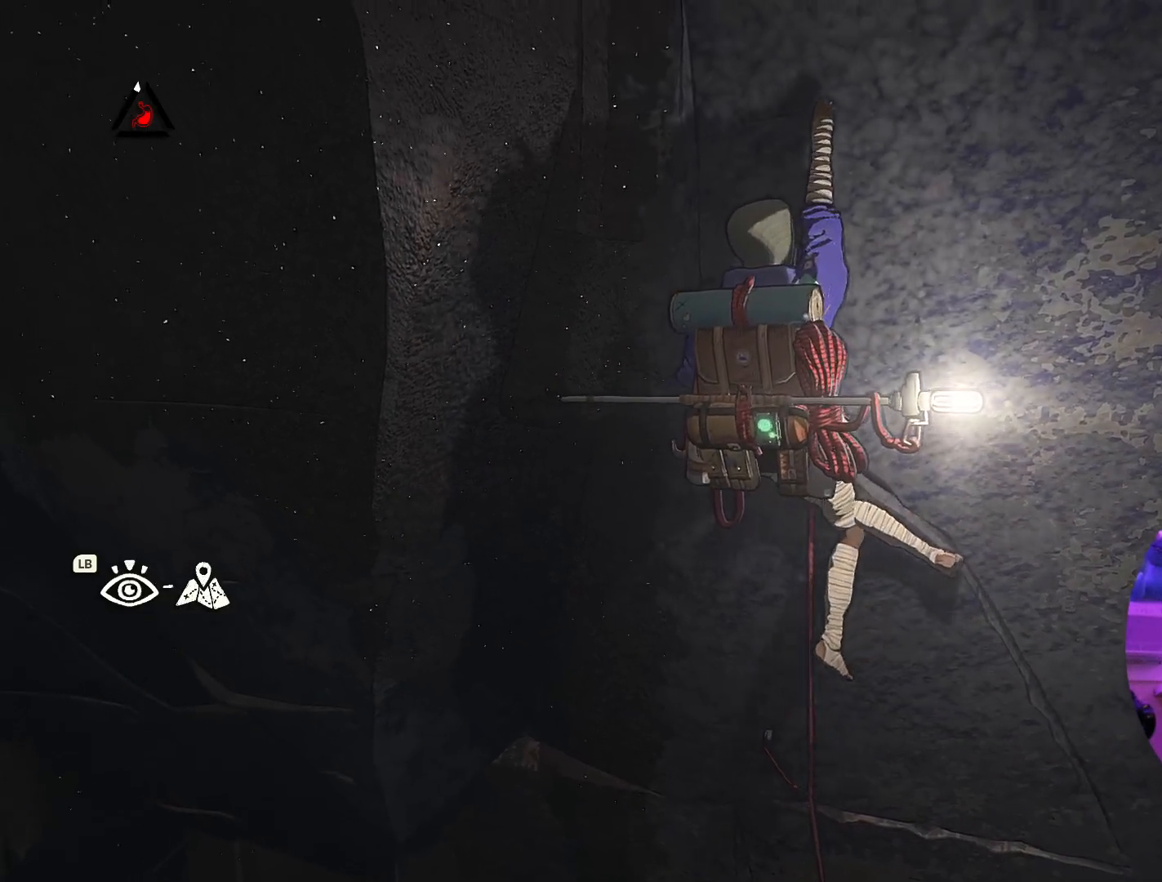
{"dt_ms": 500, "buttons": ["R1"], "left_stick": "up", "right_stick": "center", "events": [[333, "R1", "down"]]}
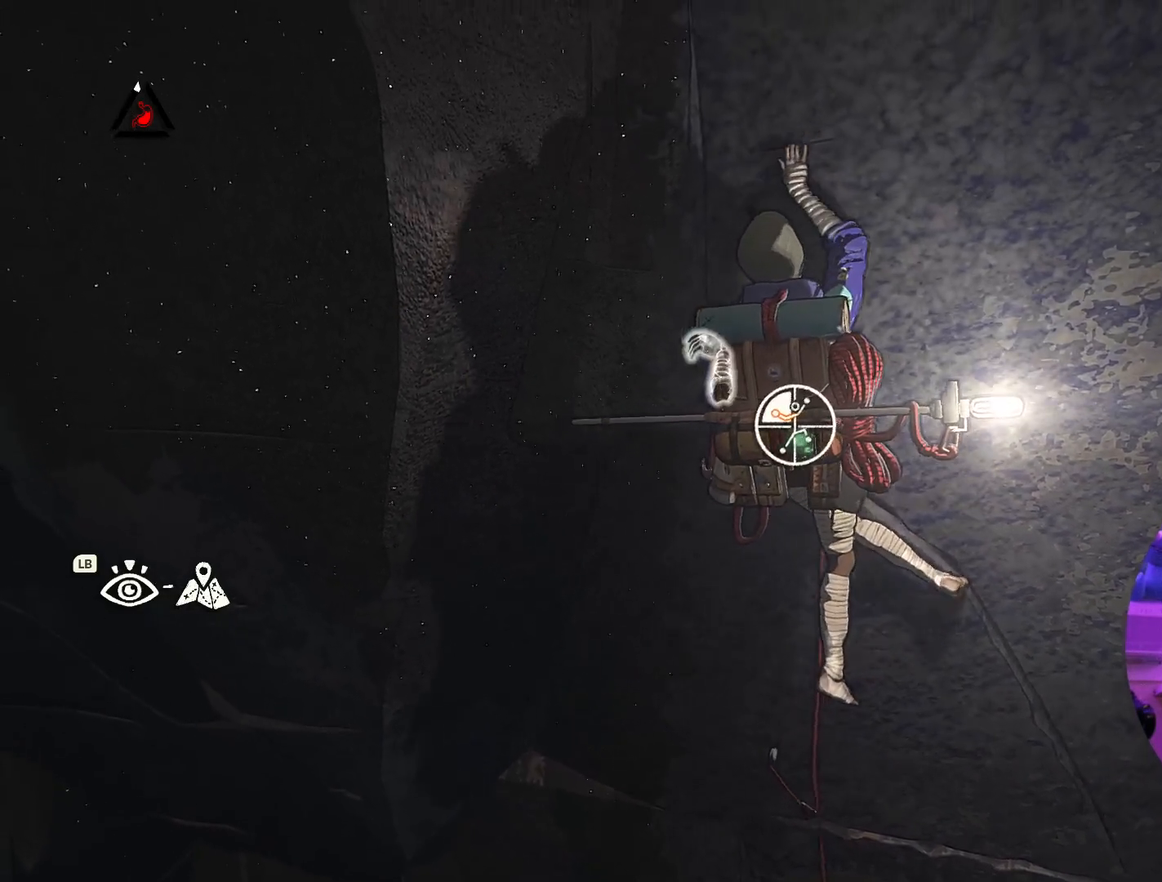
{"dt_ms": 500, "buttons": ["R1"], "left_stick": "center", "right_stick": "center", "events": [[117, "left_stick", "center"]]}
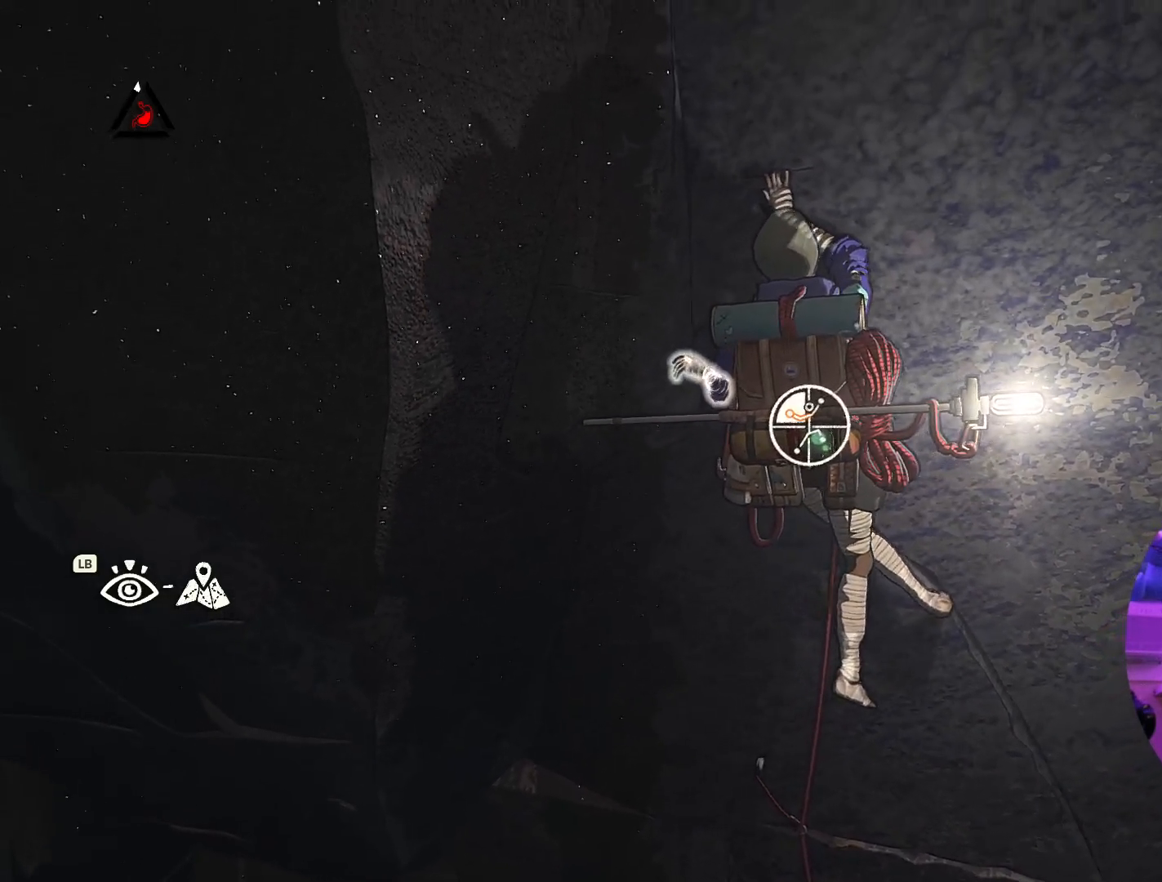
{"dt_ms": 500, "buttons": ["R1"], "left_stick": "up", "right_stick": "center", "events": [[433, "left_stick", "up"]]}
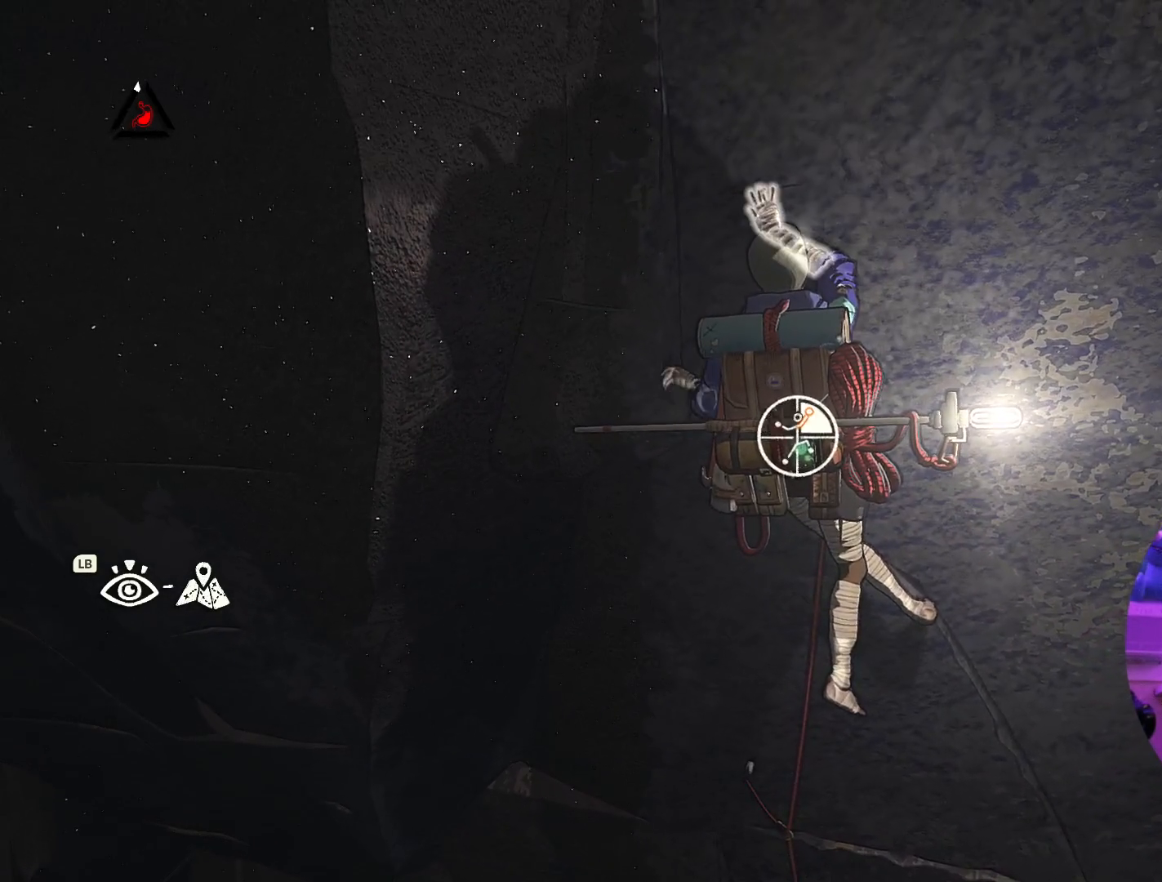
{"dt_ms": 500, "buttons": [], "left_stick": "center", "right_stick": "center", "events": [[150, "R1", "up"], [500, "left_stick", "center"]]}
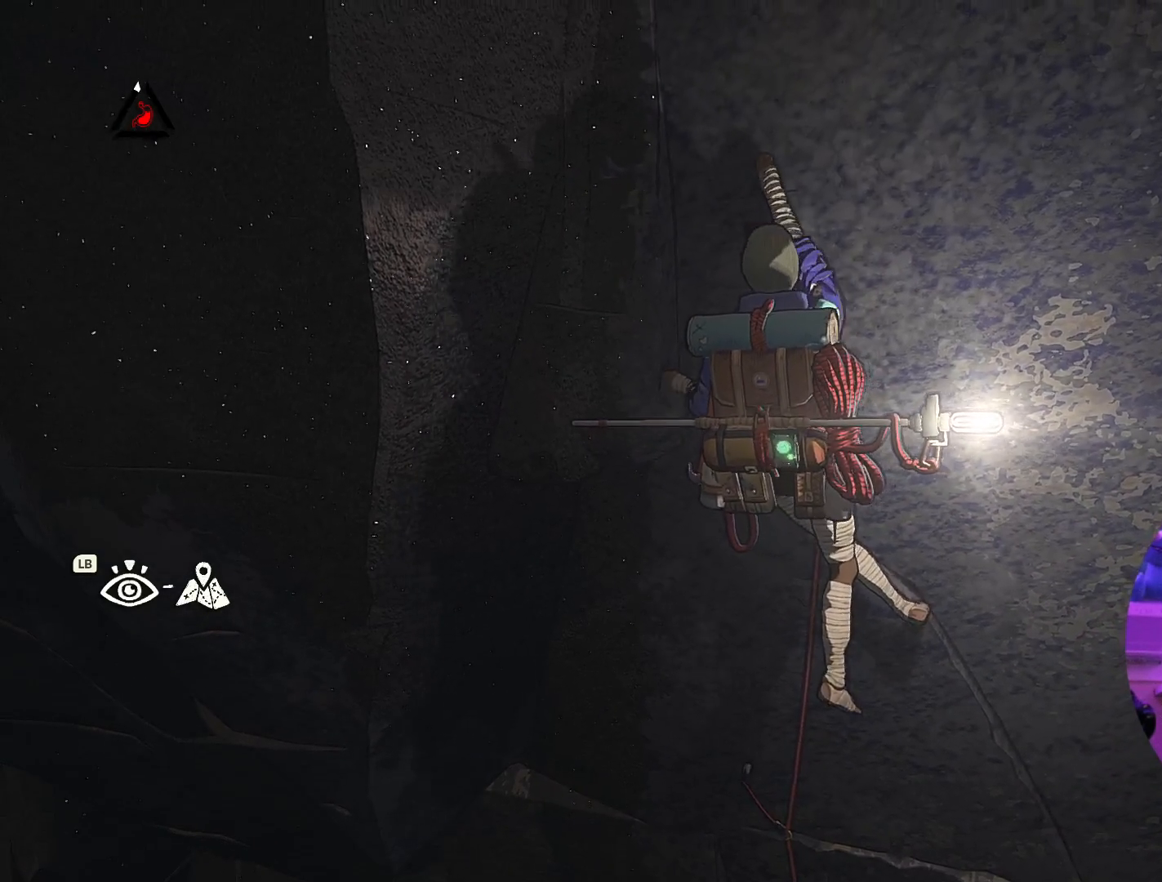
{"dt_ms": 1000, "buttons": ["R1"], "left_stick": "down", "right_stick": "center"}
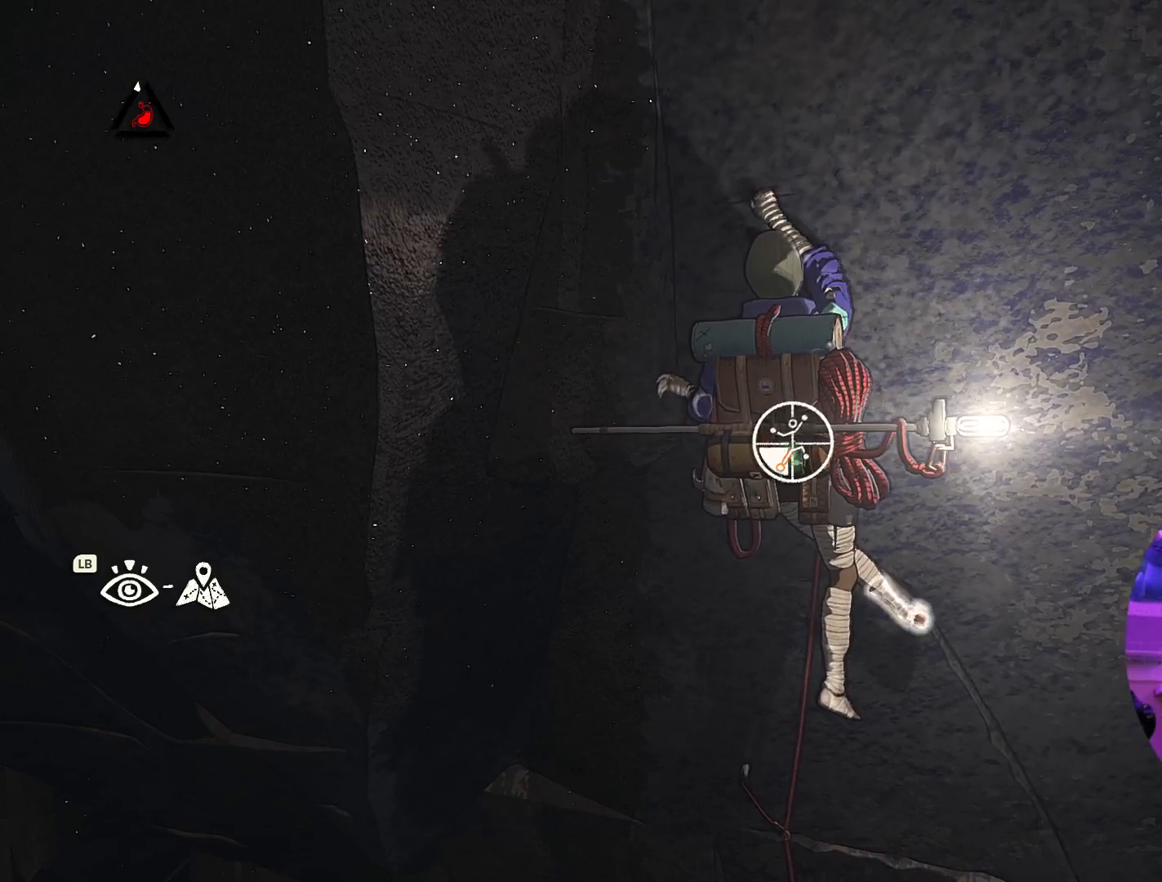
{"dt_ms": 1000, "buttons": ["R1"], "left_stick": "down", "right_stick": "center"}
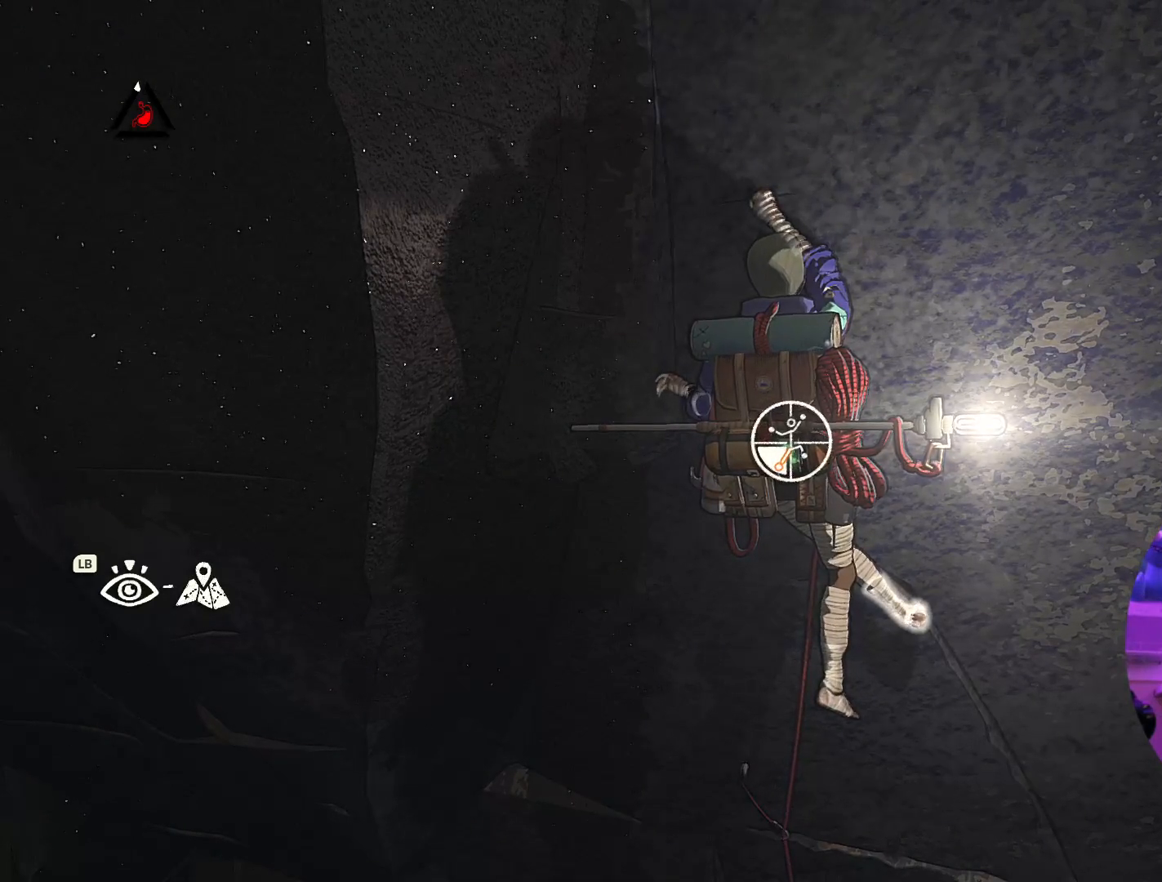
{"dt_ms": 500, "buttons": ["R1"], "left_stick": "down-right", "right_stick": "center", "events": [[83, "left_stick", "down-right"]]}
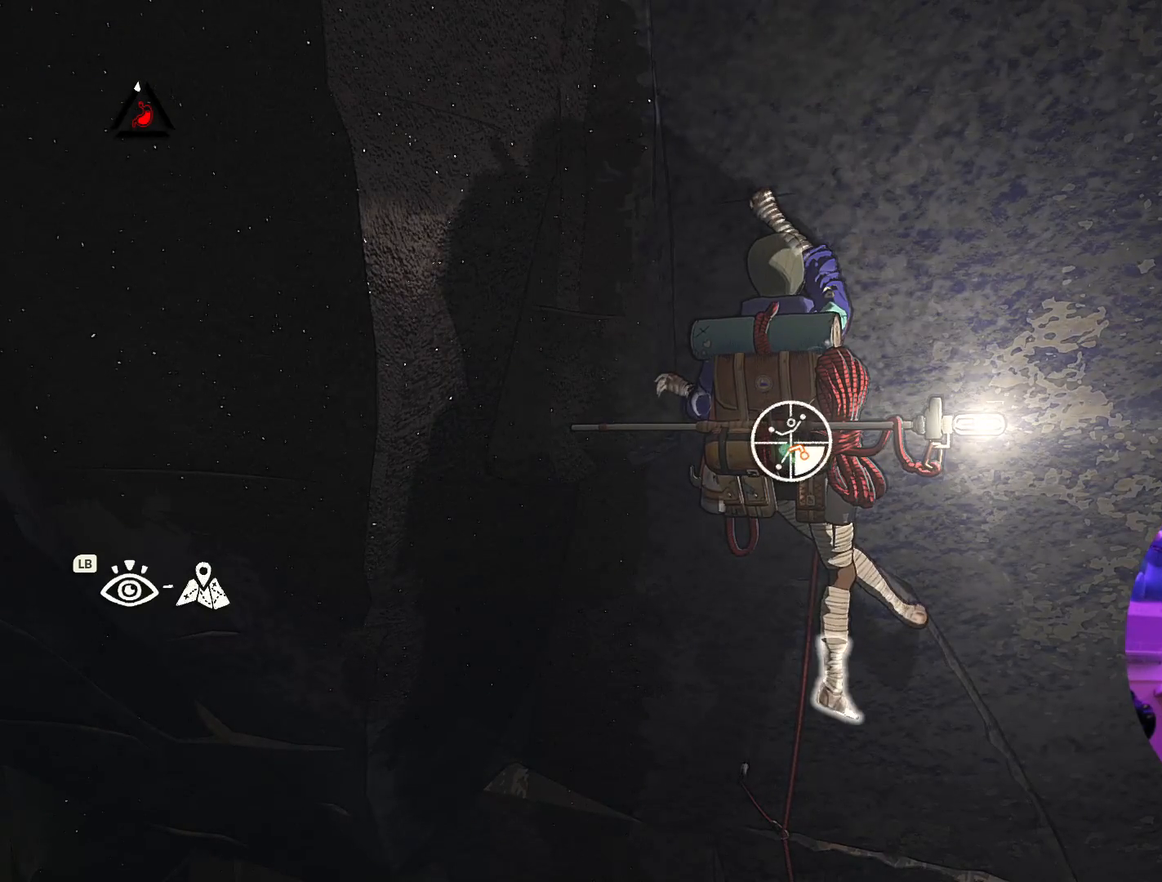
{"dt_ms": 500, "buttons": [], "left_stick": "up", "right_stick": "center", "events": [[100, "R1", "up"], [150, "left_stick", "up-right"], [250, "left_stick", "up"]]}
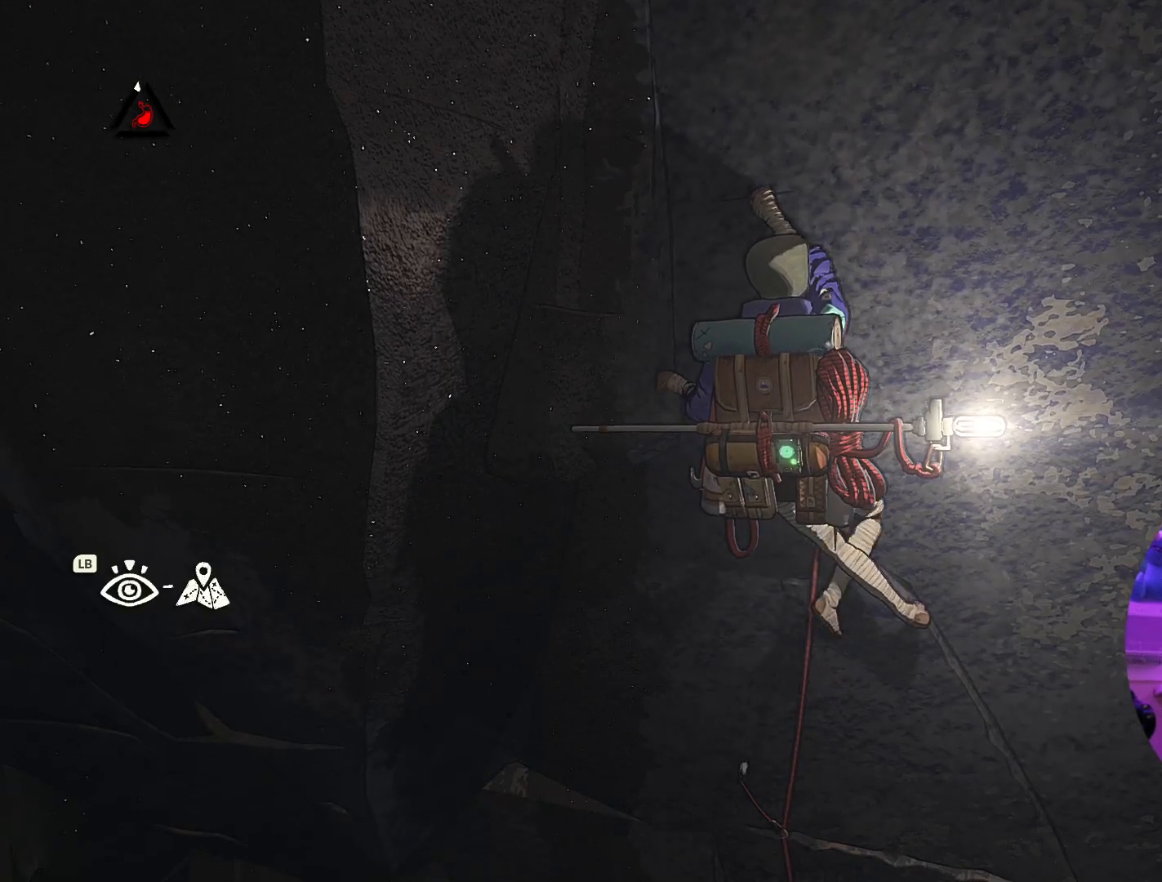
{"dt_ms": 500, "buttons": [], "left_stick": "right", "right_stick": "center", "events": [[83, "left_stick", "up-left"], [233, "left_stick", "center"], [417, "left_stick", "right"]]}
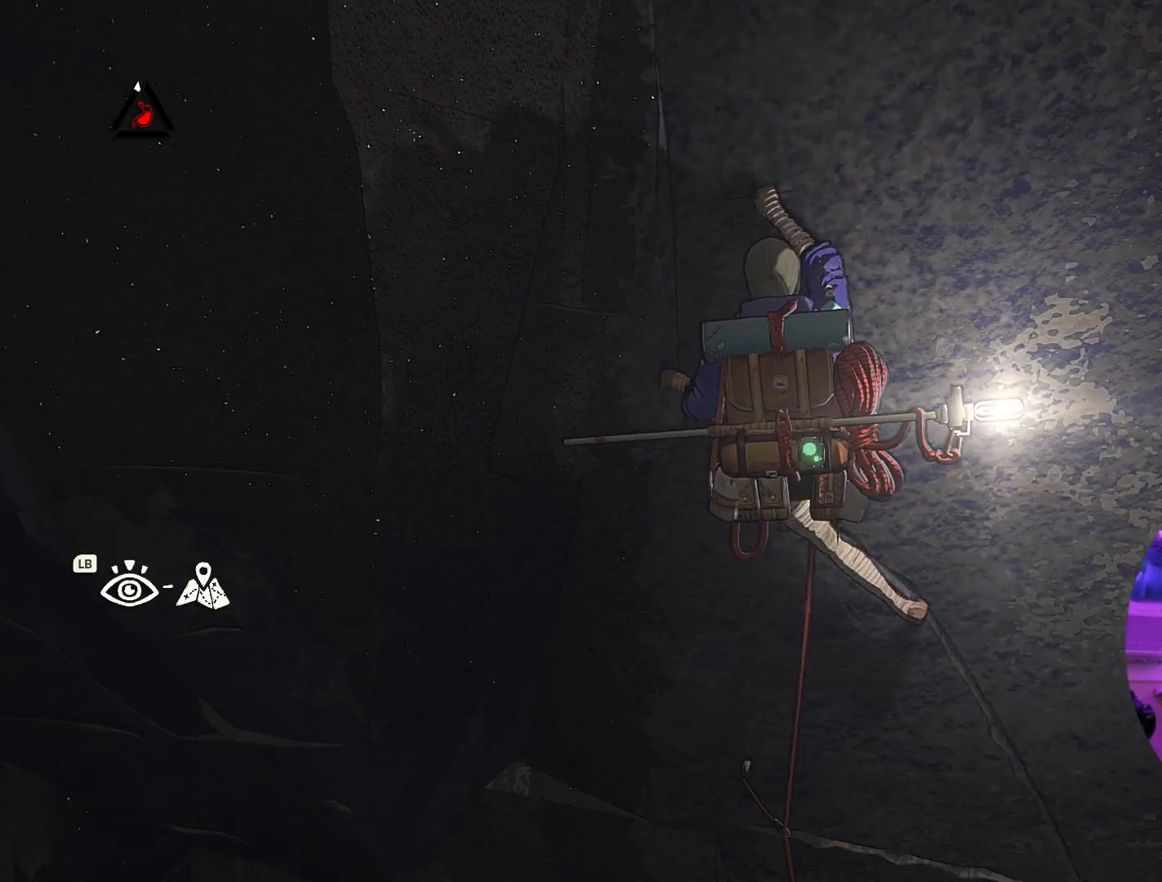
{"dt_ms": 500, "buttons": [], "left_stick": "center", "right_stick": "center", "events": [[133, "left_stick", "center"]]}
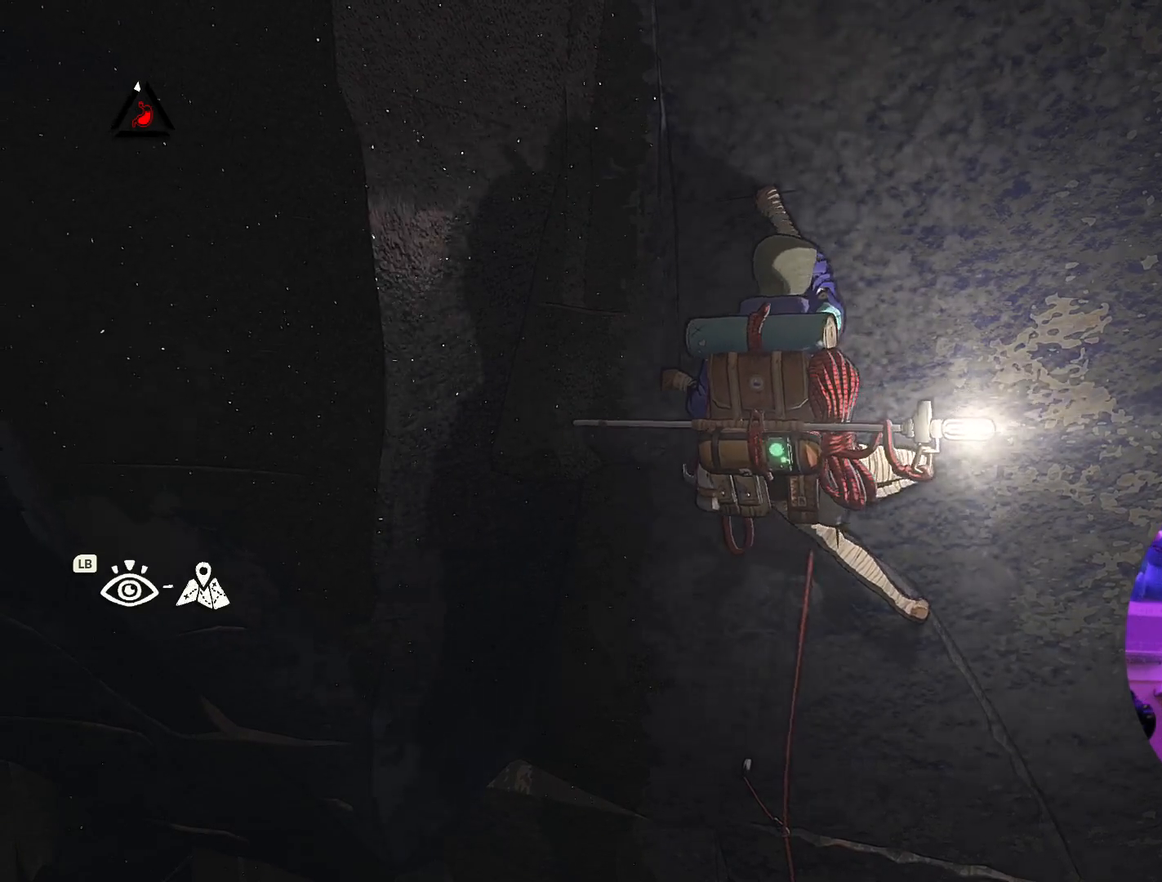
{"dt_ms": 500, "buttons": ["R1"], "left_stick": "center", "right_stick": "center", "events": [[17, "R1", "down"]]}
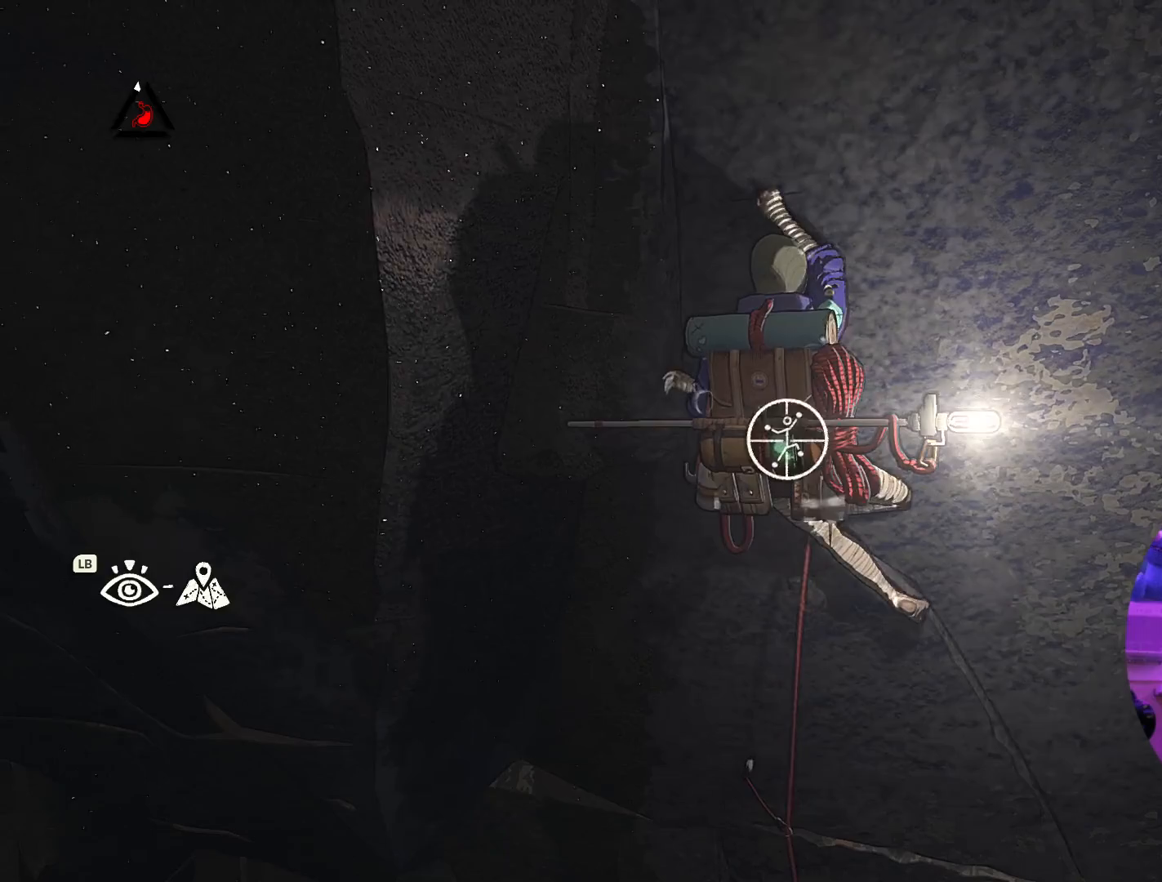
{"dt_ms": 500, "buttons": [], "left_stick": "center", "right_stick": "left", "events": [[50, "R1", "up"], [250, "right_stick", "left"]]}
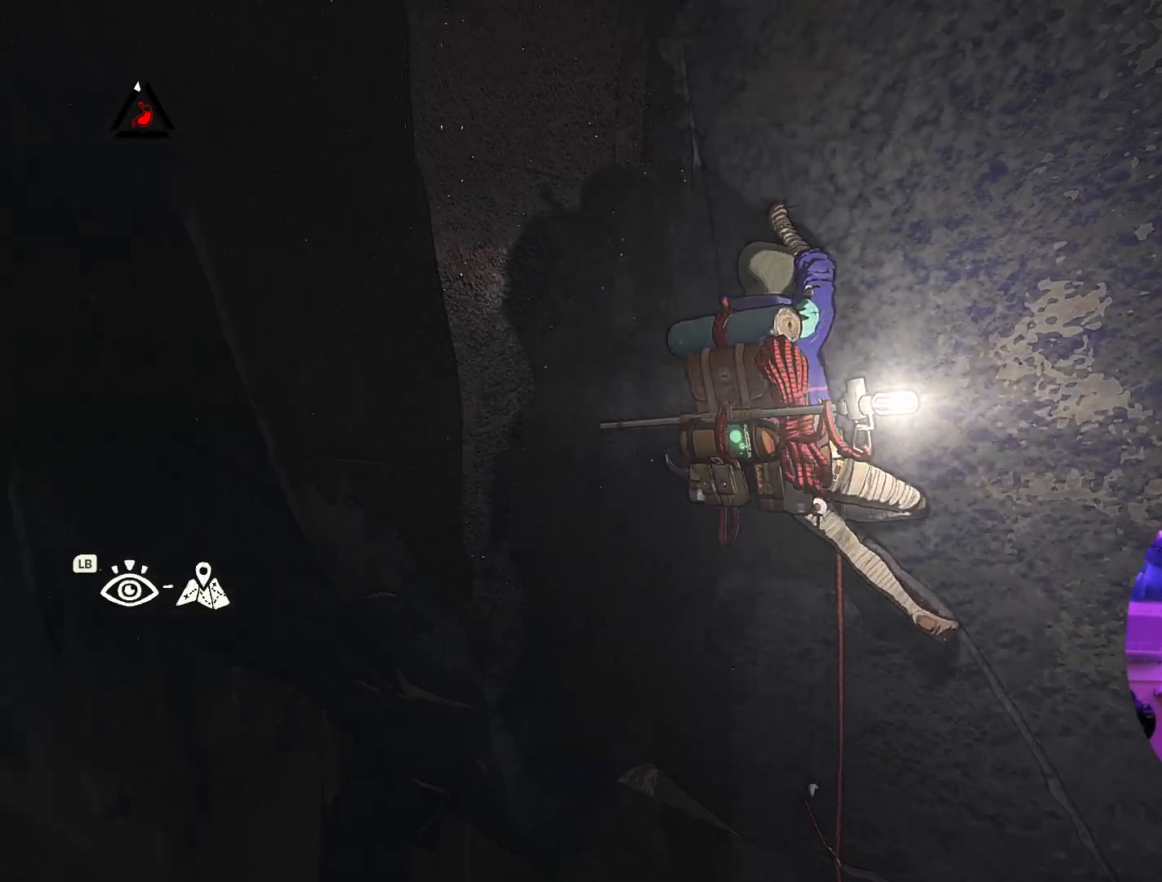
{"dt_ms": 500, "buttons": [], "left_stick": "center", "right_stick": "right", "events": [[333, "right_stick", "center"], [467, "right_stick", "right"]]}
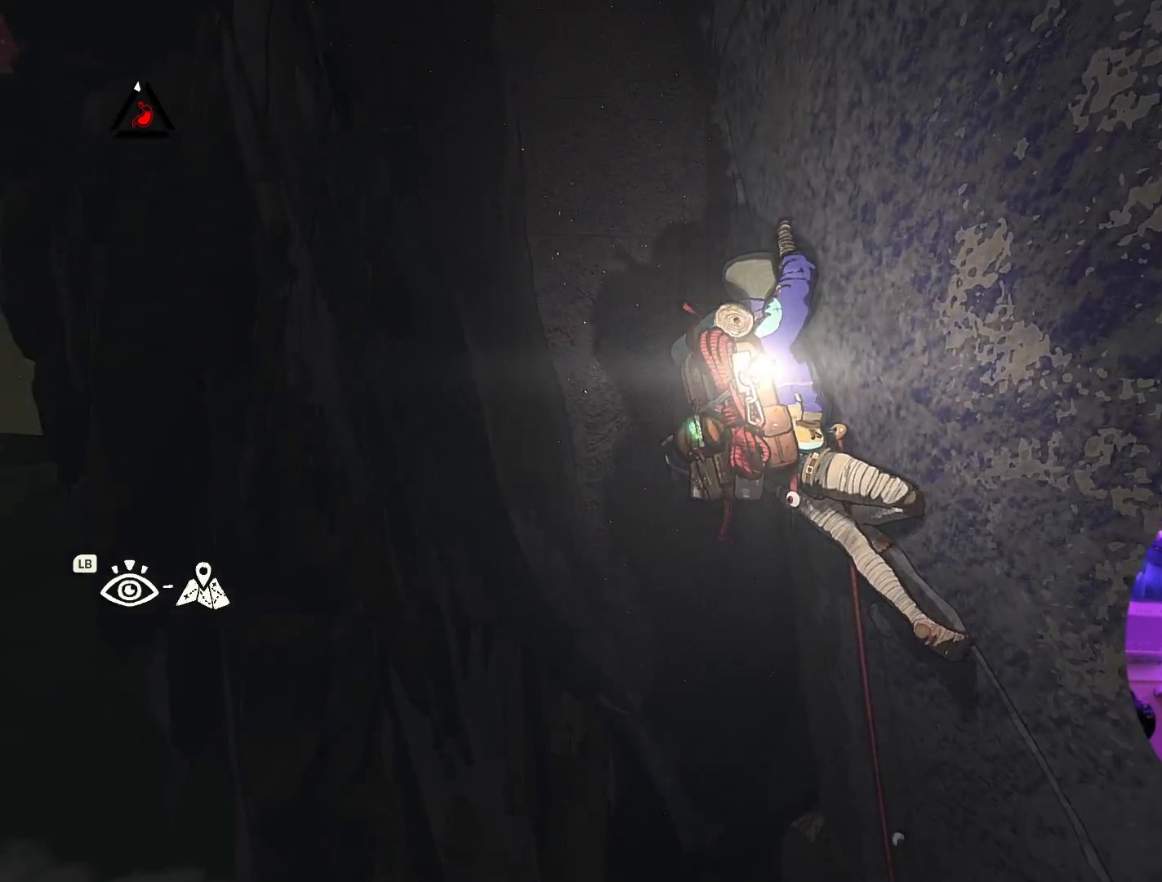
{"dt_ms": 500, "buttons": [], "left_stick": "center", "right_stick": "right", "events": []}
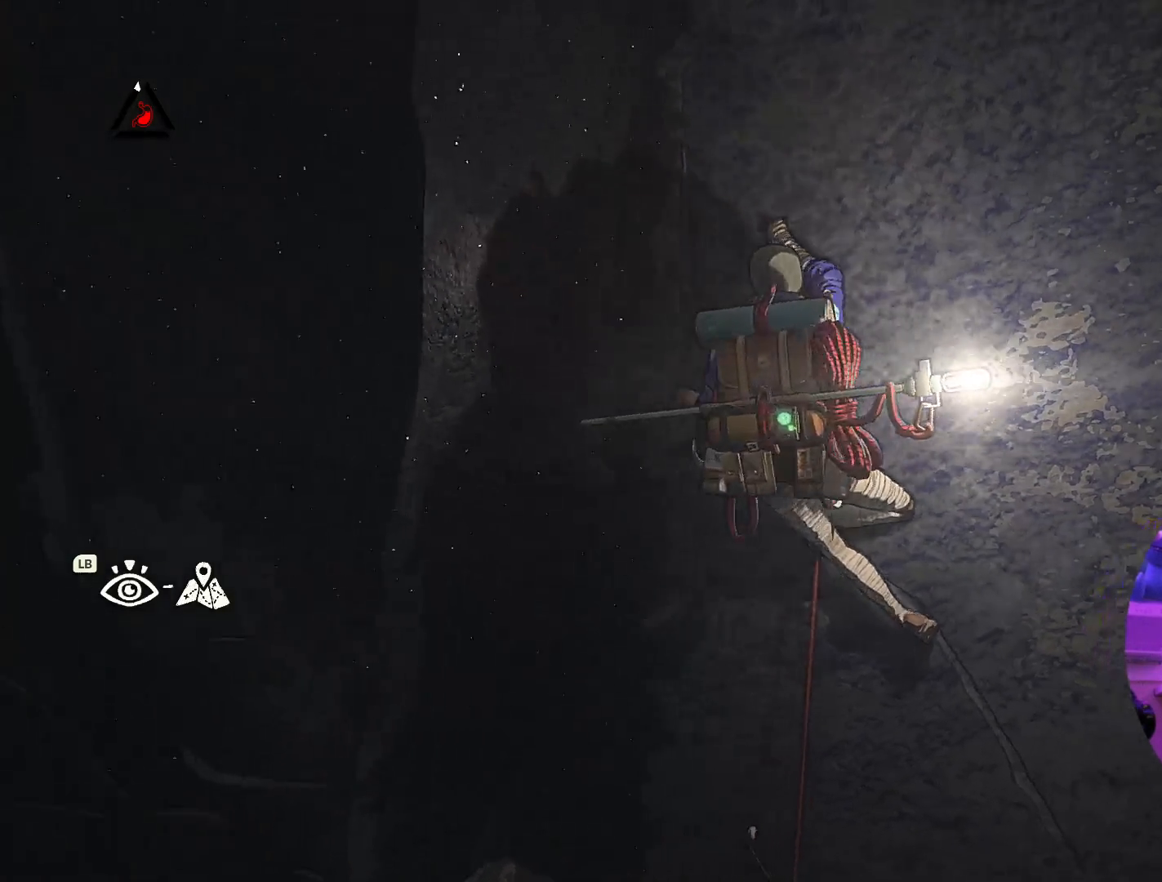
{"dt_ms": 500, "buttons": [], "left_stick": "center", "right_stick": "center", "events": [[250, "right_stick", "down"], [433, "right_stick", "center"]]}
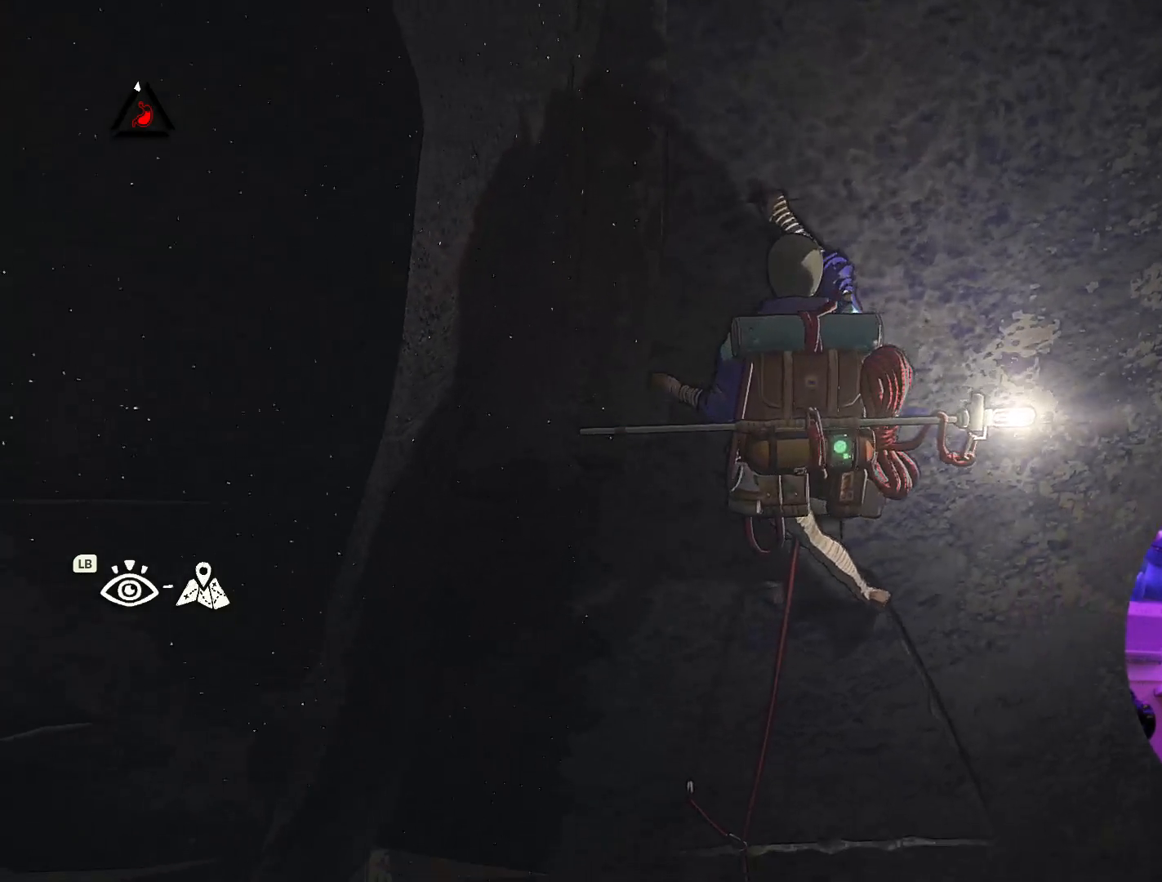
{"dt_ms": 500, "buttons": [], "left_stick": "center", "right_stick": "down-left", "events": [[233, "right_stick", "down-left"]]}
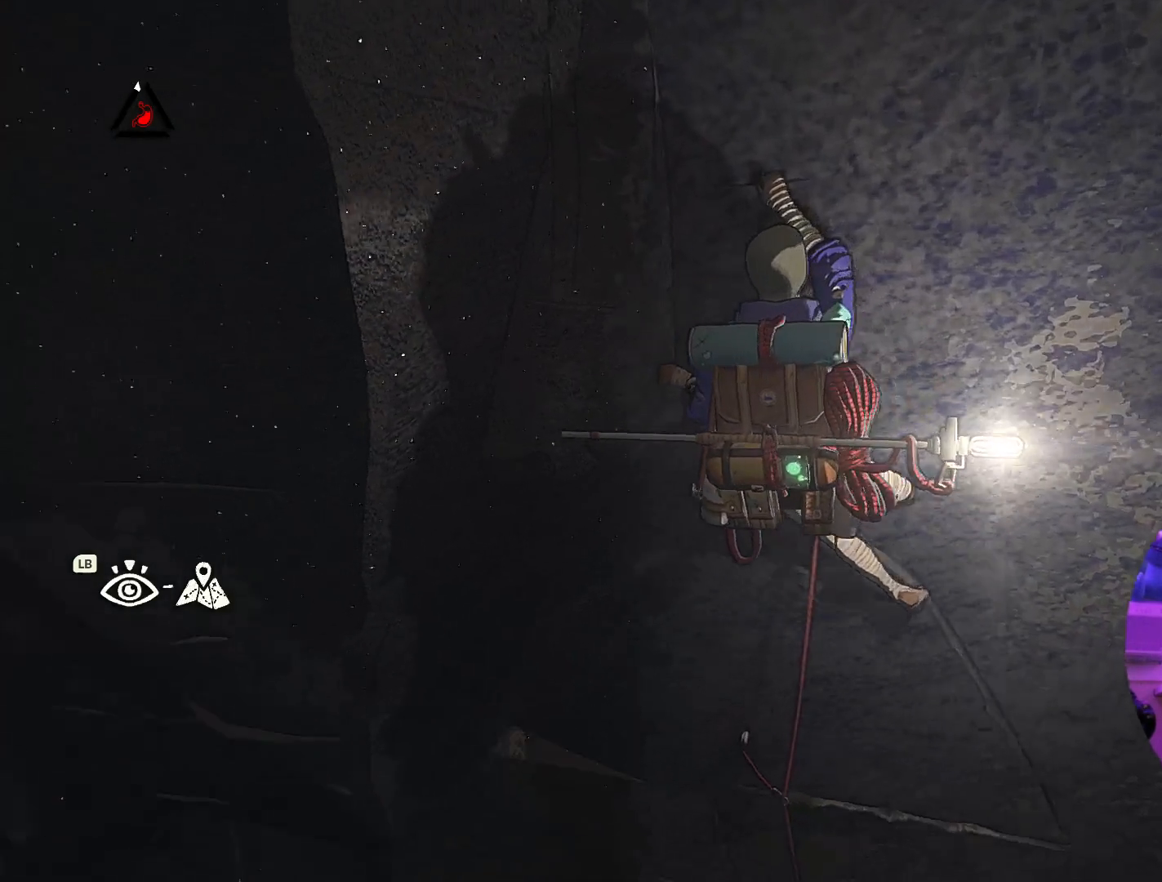
{"dt_ms": 500, "buttons": [], "left_stick": "center", "right_stick": "center", "events": [[50, "right_stick", "center"], [250, "right_stick", "down-left"], [400, "right_stick", "center"]]}
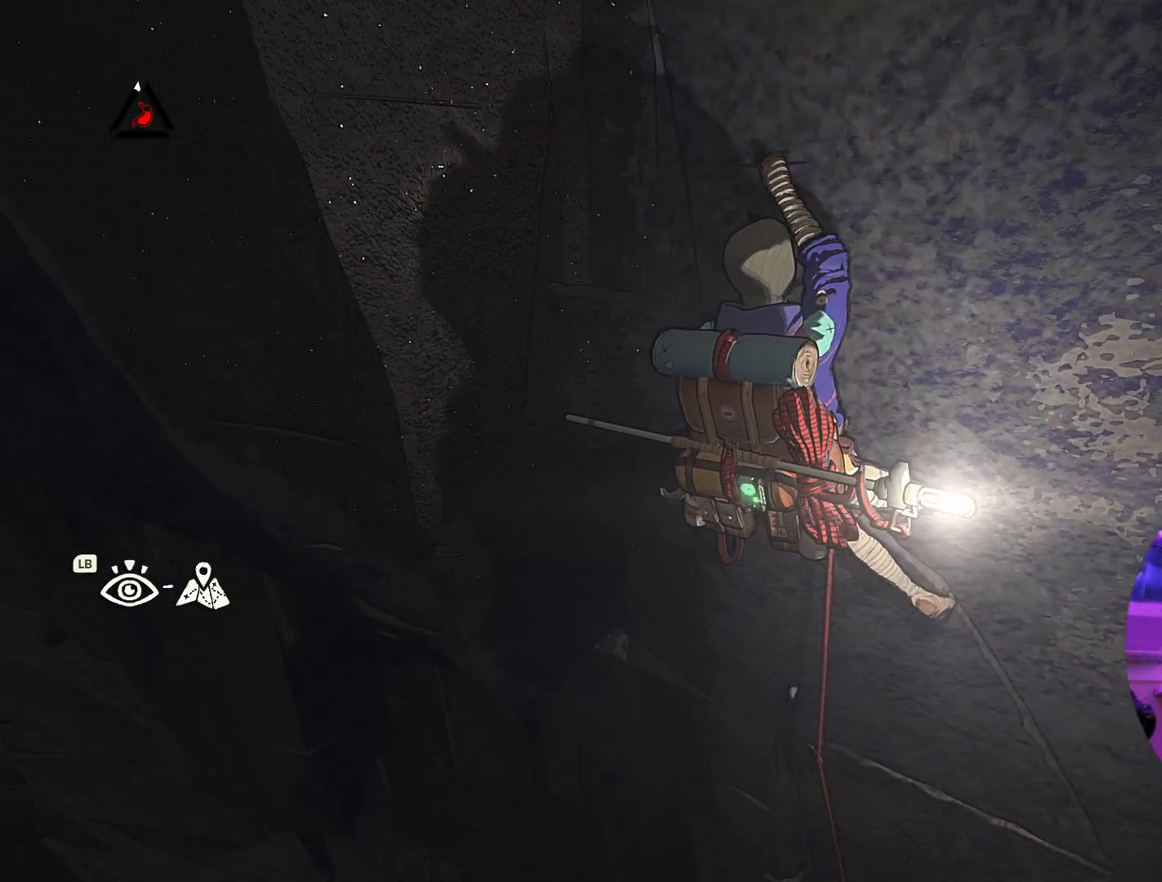
{"dt_ms": 500, "buttons": ["R1"], "left_stick": "down-left", "right_stick": "center", "events": [[150, "R1", "down"], [383, "left_stick", "down-left"]]}
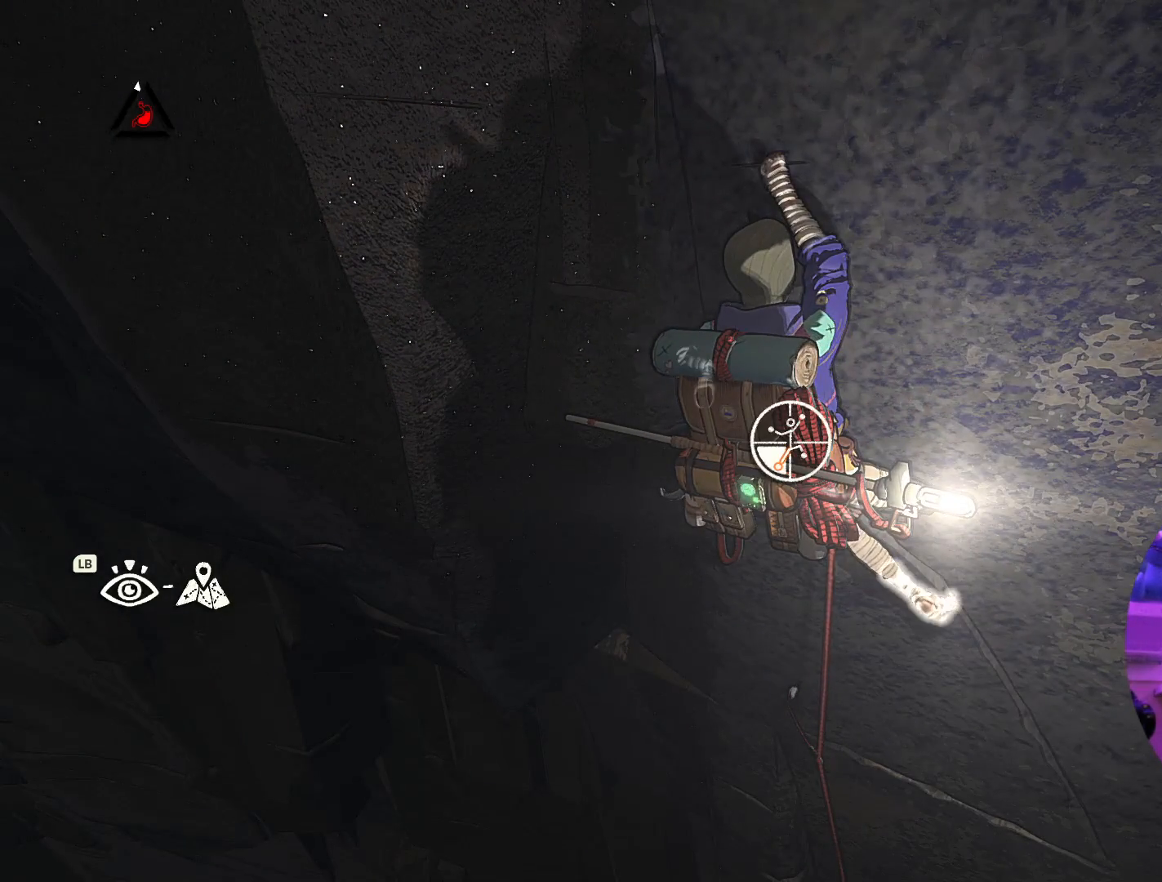
{"dt_ms": 500, "buttons": ["R1"], "left_stick": "left", "right_stick": "center", "events": [[317, "left_stick", "left"]]}
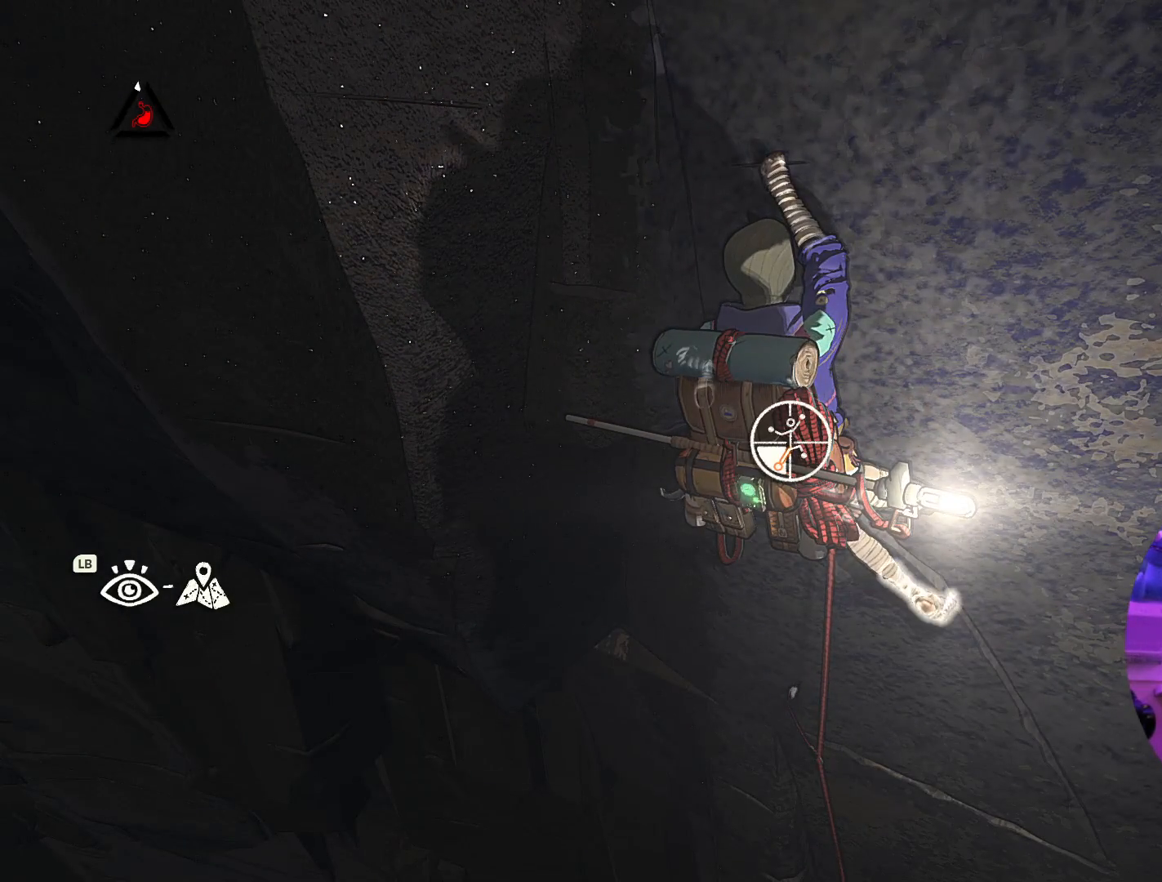
{"dt_ms": 500, "buttons": [], "left_stick": "up-left", "right_stick": "center", "events": [[133, "left_stick", "up-left"], [500, "R1", "up"]]}
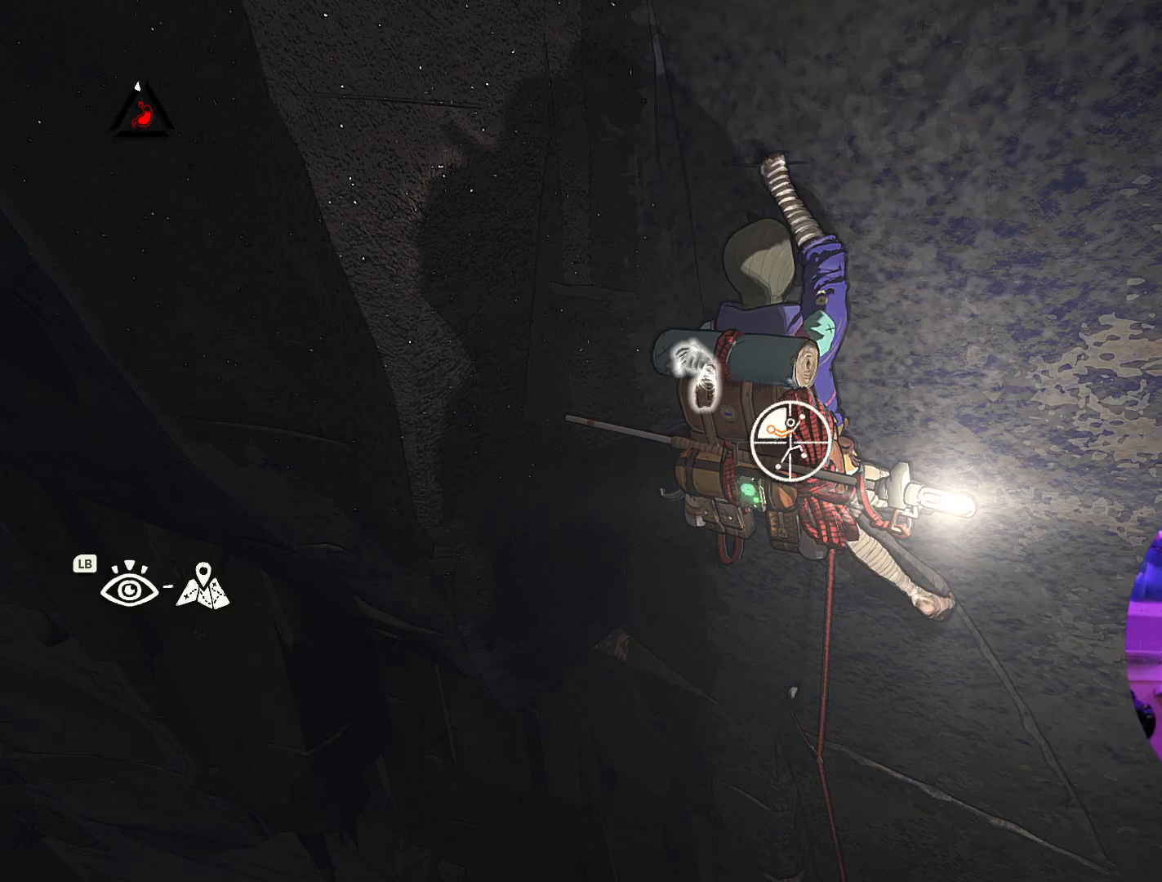
{"dt_ms": 500, "buttons": [], "left_stick": "up", "right_stick": "center", "events": [[400, "left_stick", "up"]]}
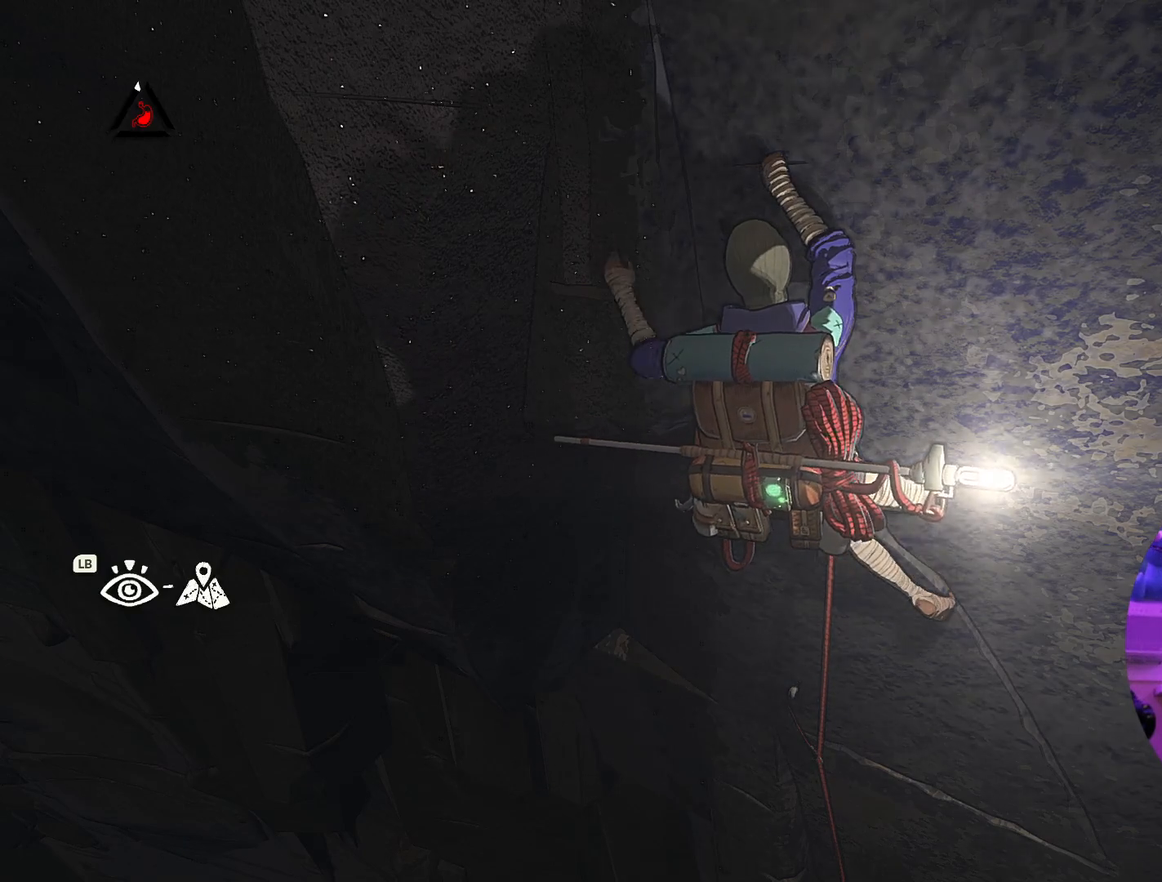
{"dt_ms": 500, "buttons": [], "left_stick": "up", "right_stick": "center", "events": [[250, "left_stick", "up-left"], [367, "left_stick", "up"]]}
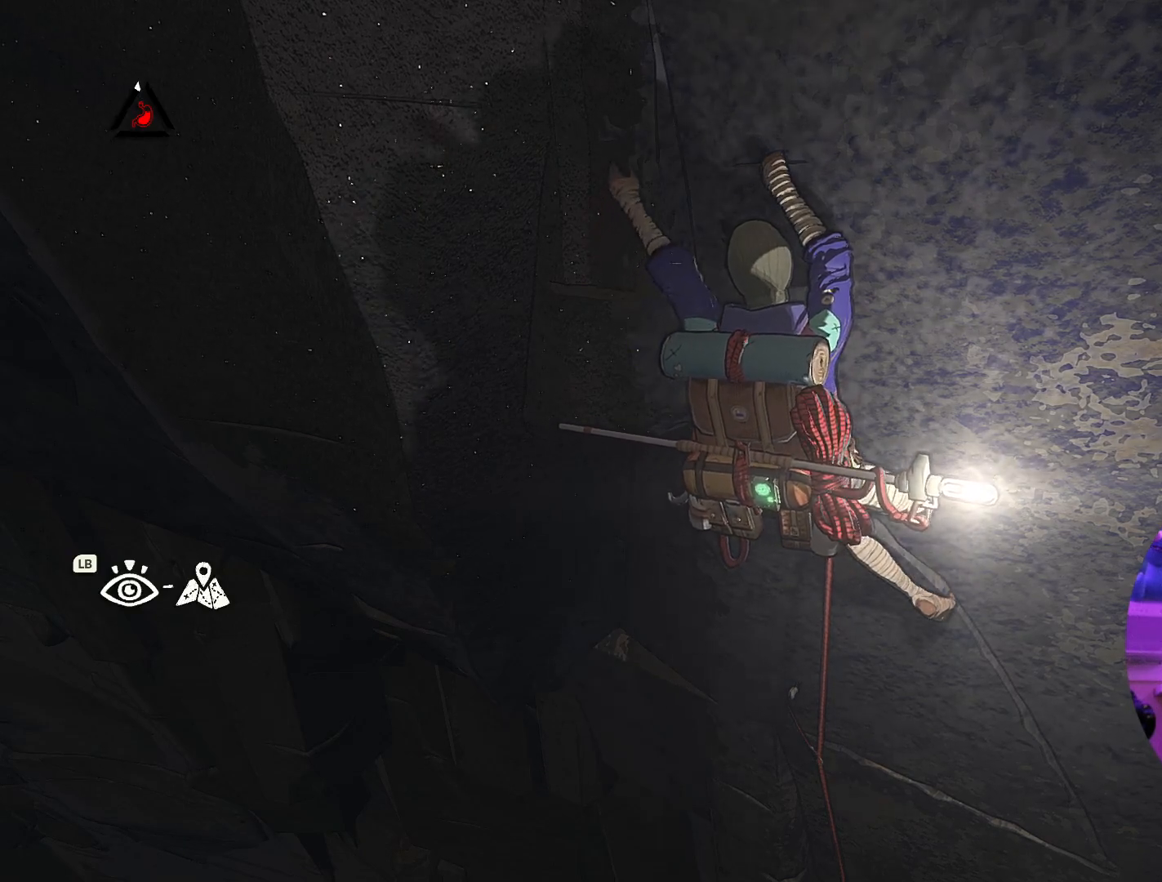
{"dt_ms": 500, "buttons": [], "left_stick": "up", "right_stick": "center", "events": []}
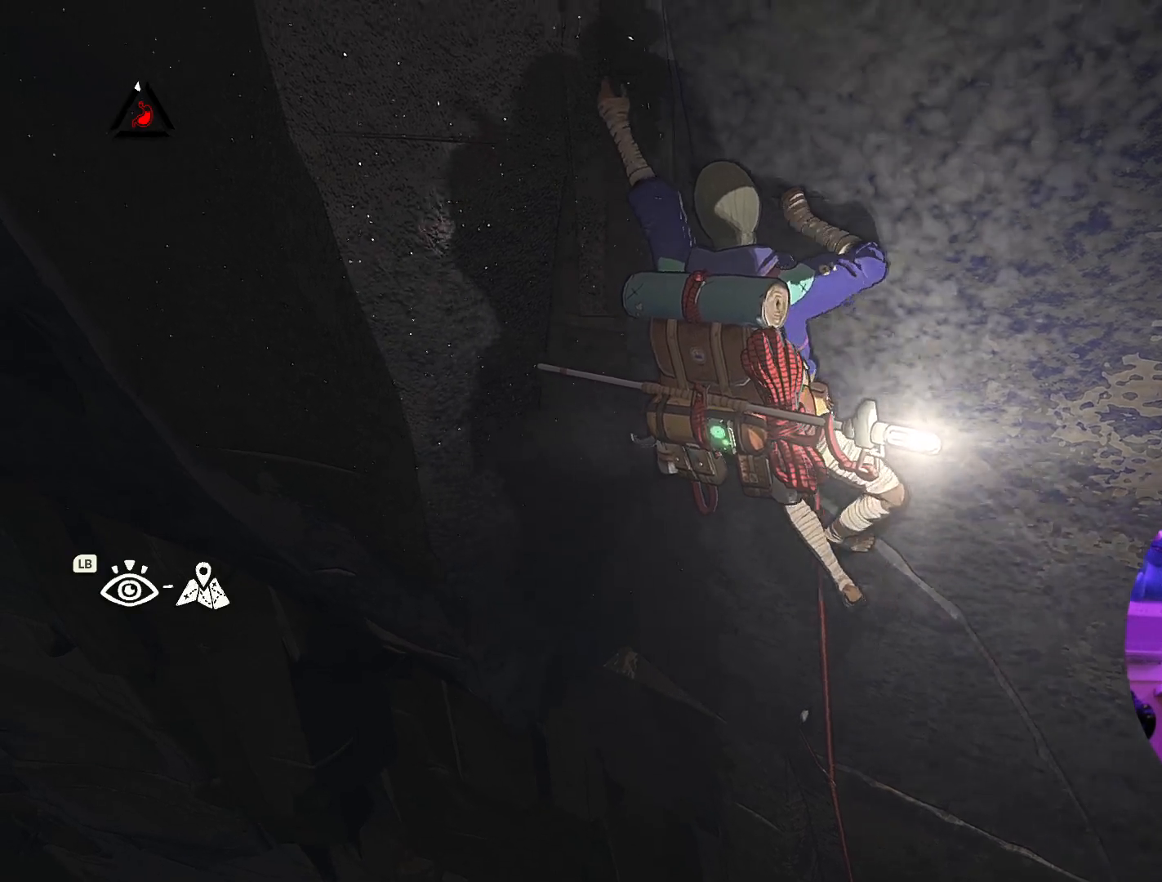
{"dt_ms": 500, "buttons": [], "left_stick": "down-left", "right_stick": "center", "events": [[183, "left_stick", "up-left"], [300, "left_stick", "left"], [500, "left_stick", "down-left"]]}
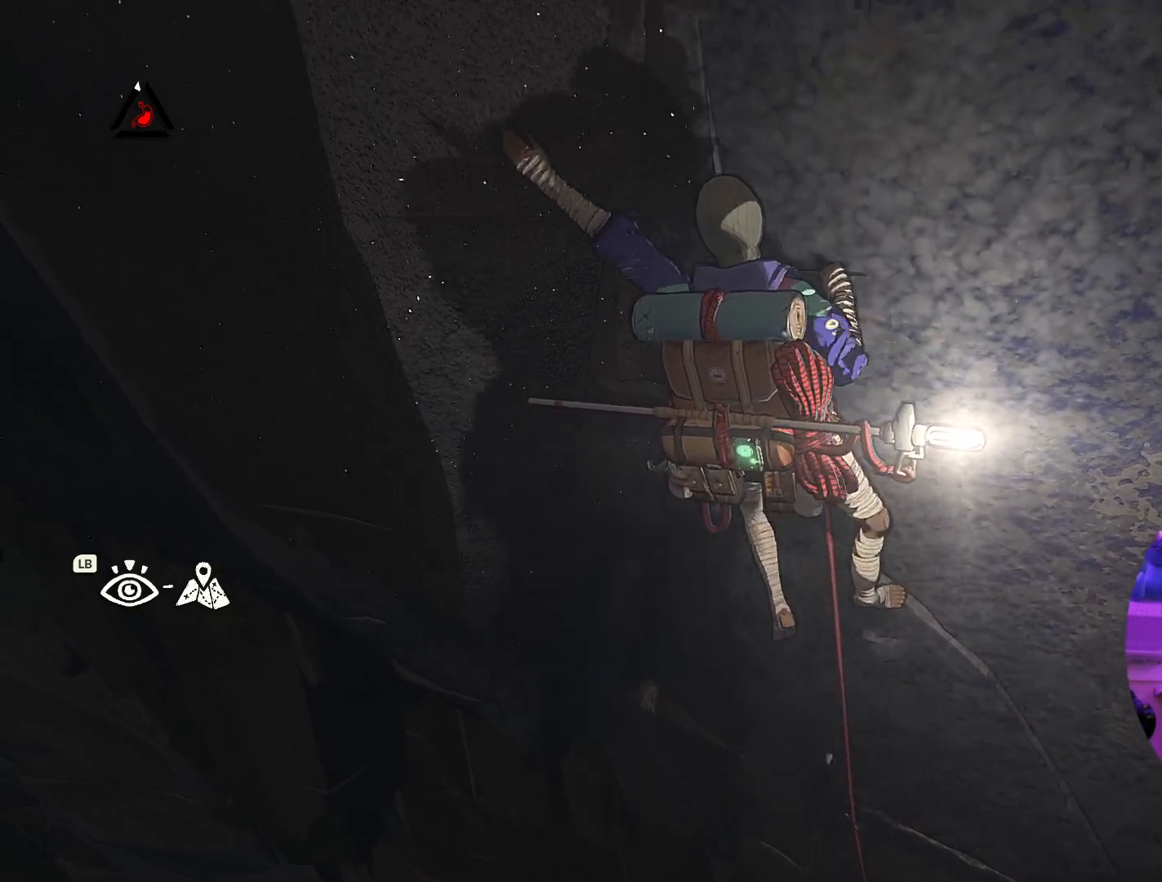
{"dt_ms": 500, "buttons": ["R1"], "left_stick": "center", "right_stick": "center", "events": [[17, "left_stick", "center"], [167, "R1", "down"]]}
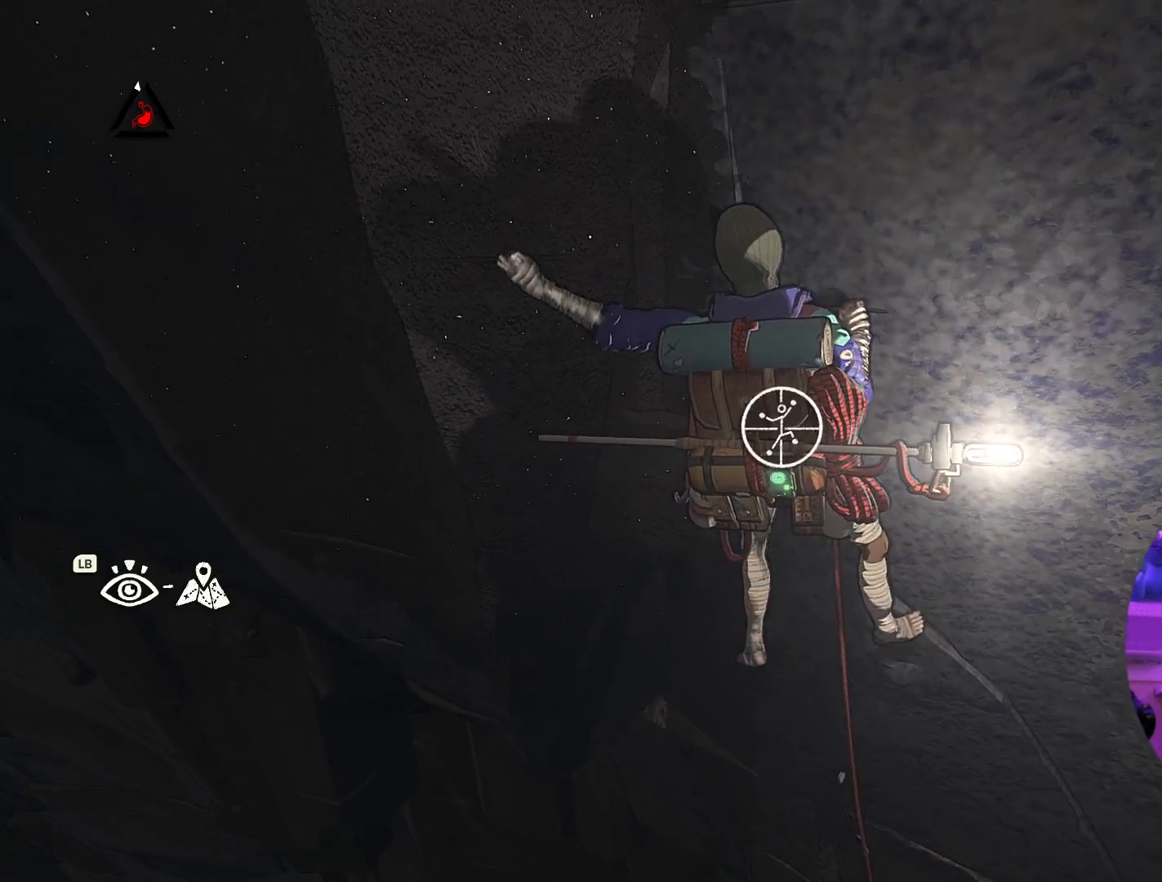
{"dt_ms": 500, "buttons": [], "left_stick": "center", "right_stick": "up", "events": [[217, "R1", "up"], [383, "right_stick", "up"]]}